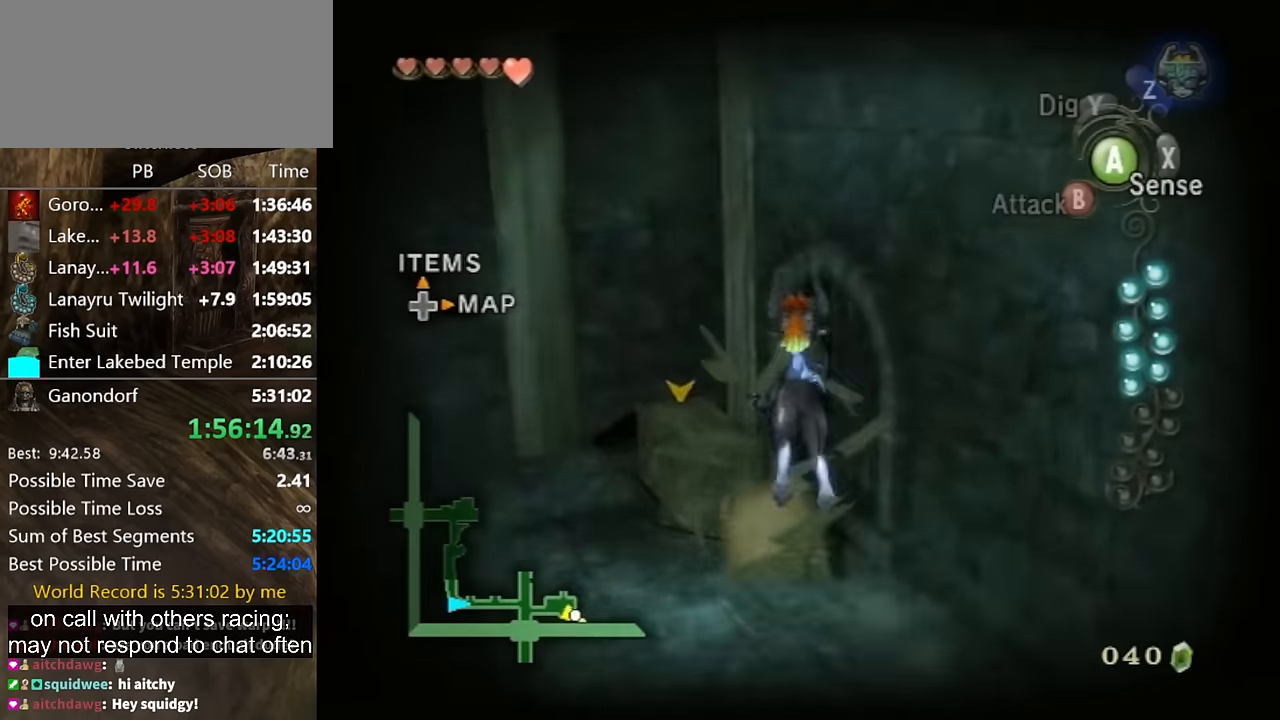
Gameplay with a controller (Nintendo layout); each line is a JSON object with the inputs held at the frame after it. "events" lists button and stick changes between this image and that frame as [ms after this image, input, new state], when the widget could be followed in between. Not read: L3 R3.
{"buttons": [], "left_stick": "left", "right_stick": "center", "events": [[66, "B", "up"], [400, "left_stick", "left"]]}
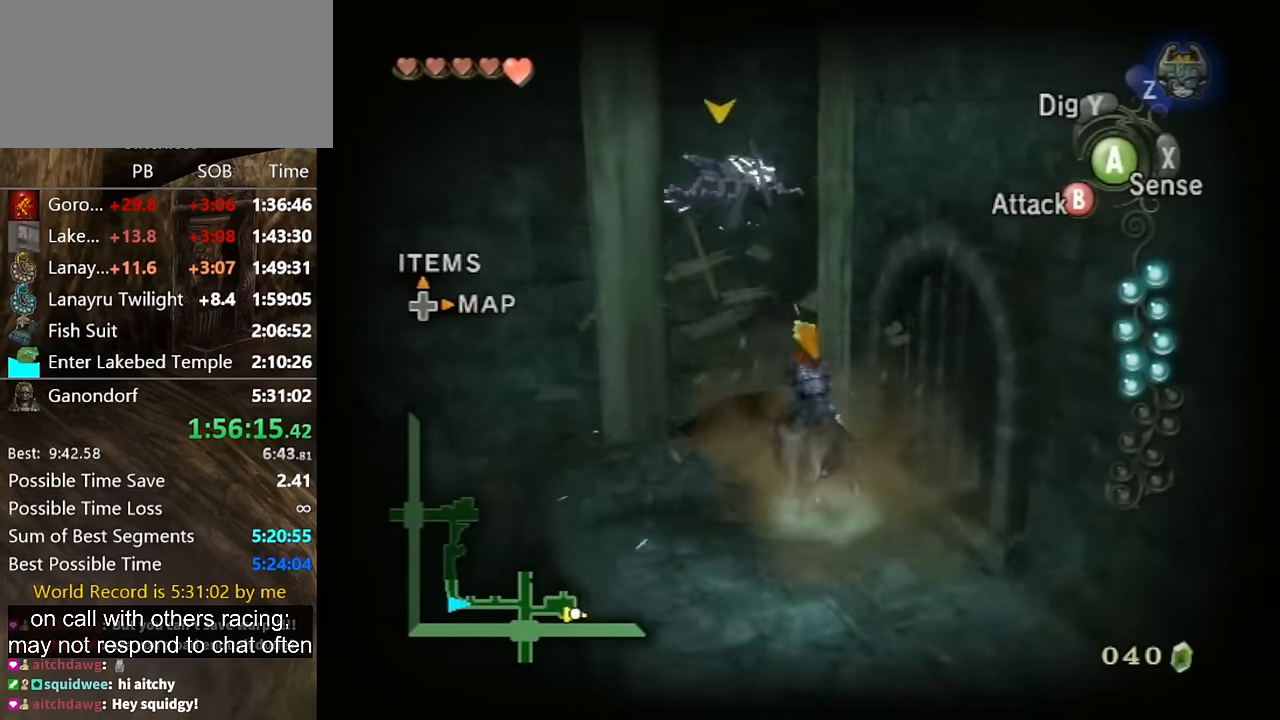
{"buttons": [], "left_stick": "down", "right_stick": "center", "events": [[33, "left_stick", "down-left"], [200, "left_stick", "down"]]}
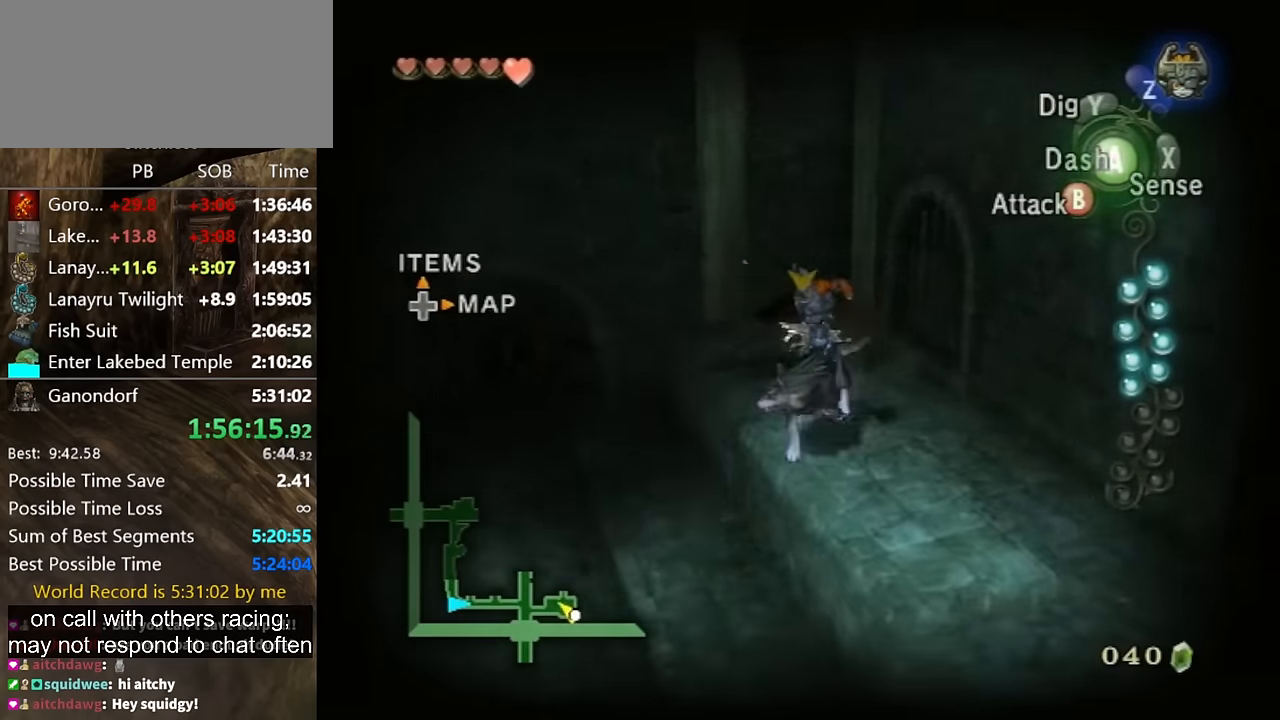
{"buttons": [], "left_stick": "center", "right_stick": "center", "events": [[33, "left_stick", "down-left"], [166, "left_stick", "center"]]}
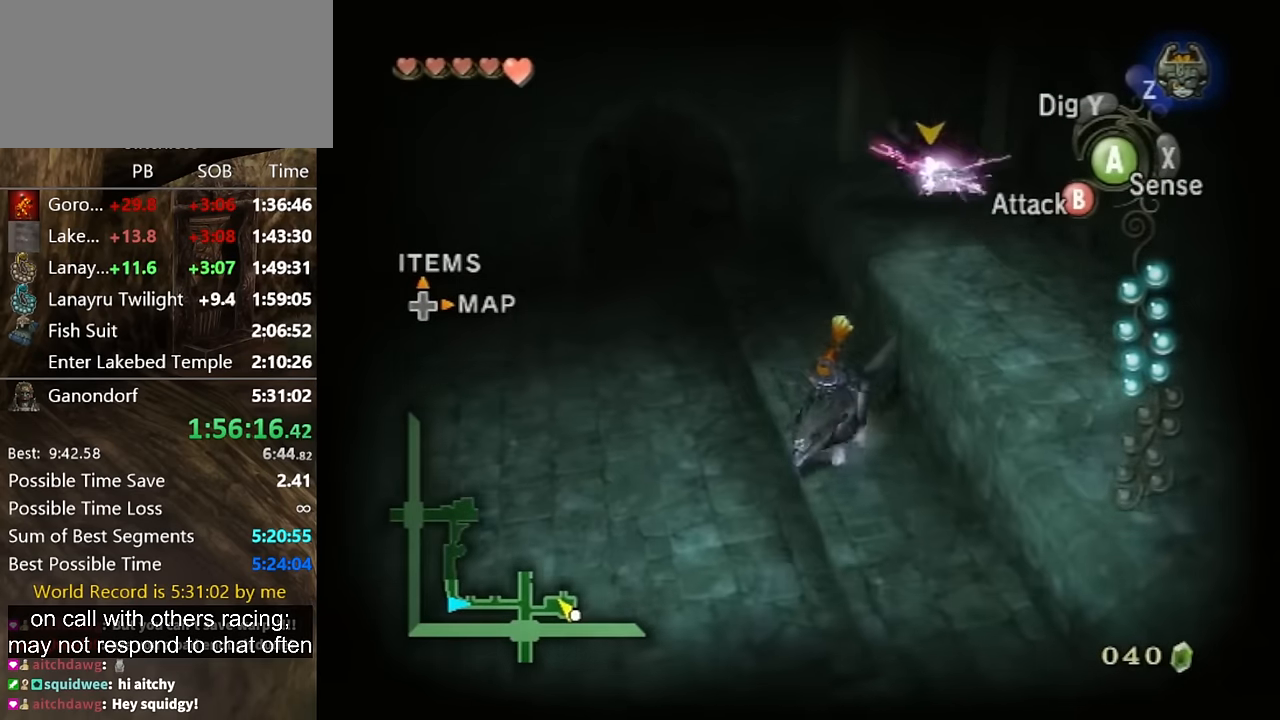
{"buttons": [], "left_stick": "up-right", "right_stick": "center", "events": [[166, "left_stick", "down"], [233, "left_stick", "down-right"], [333, "left_stick", "right"], [433, "left_stick", "up-right"]]}
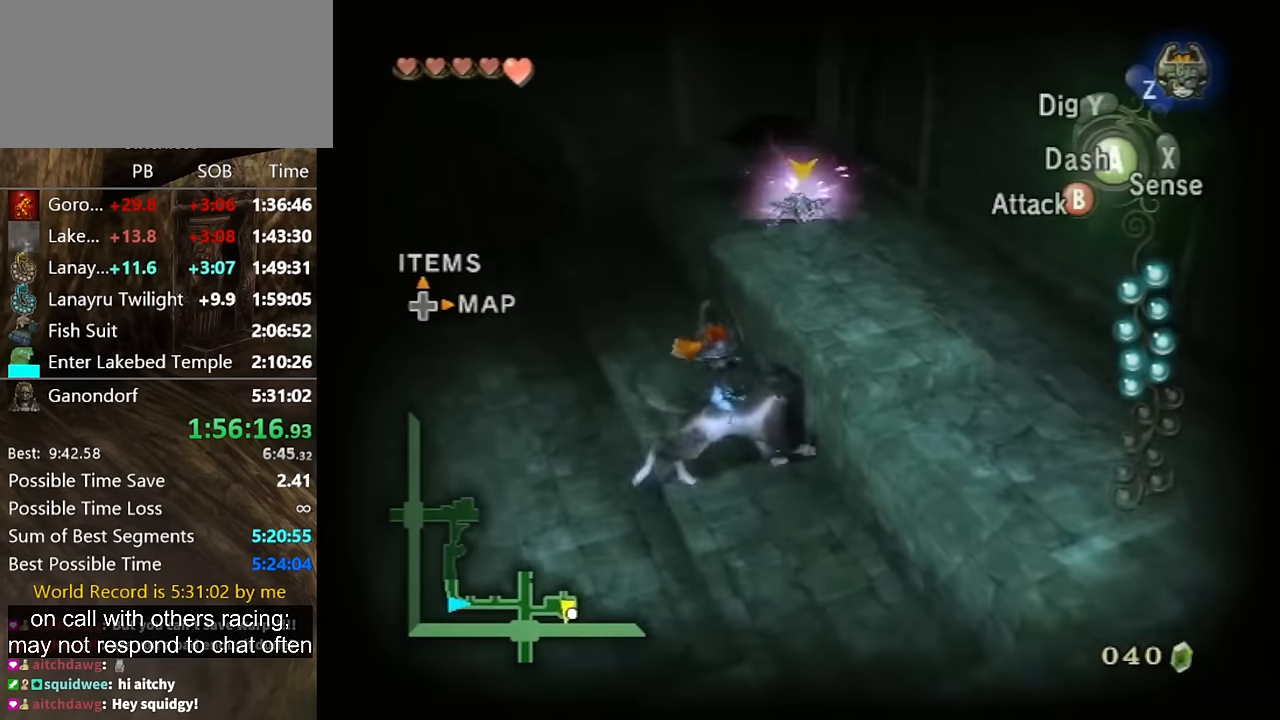
{"buttons": [], "left_stick": "up-right", "right_stick": "center", "events": []}
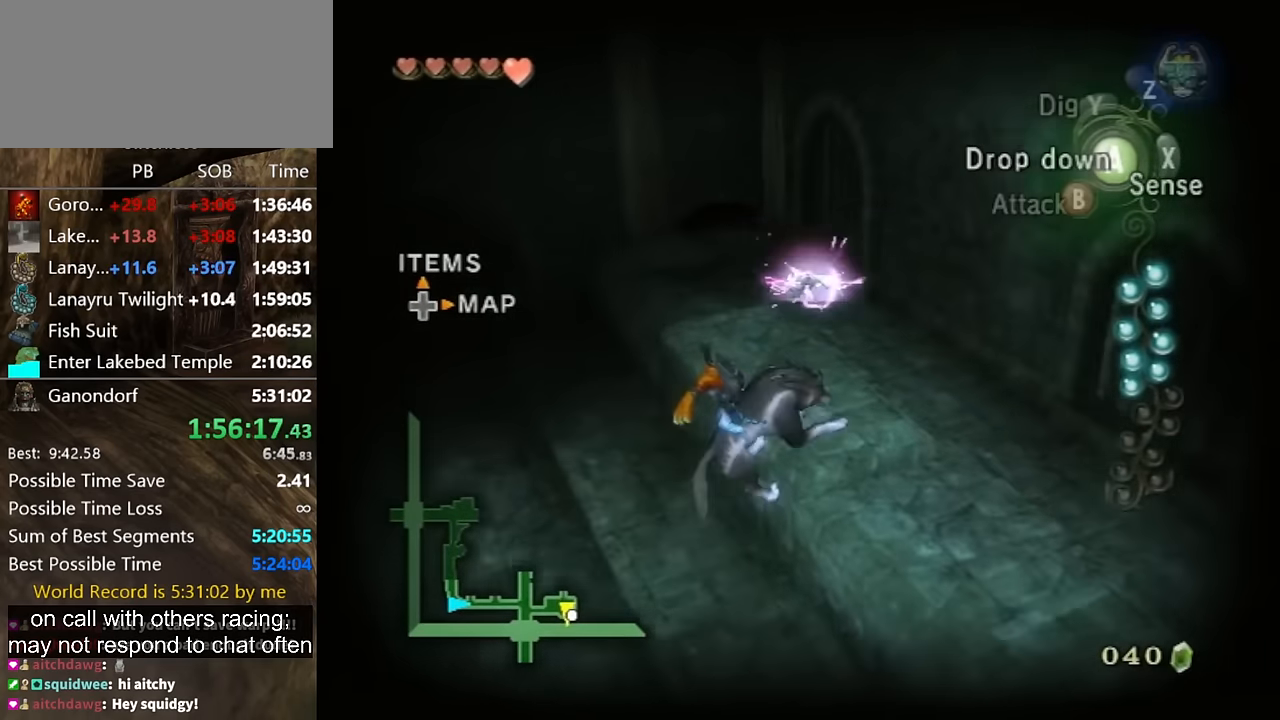
{"buttons": [], "left_stick": "up-left", "right_stick": "center", "events": [[33, "left_stick", "up"], [400, "left_stick", "up-left"]]}
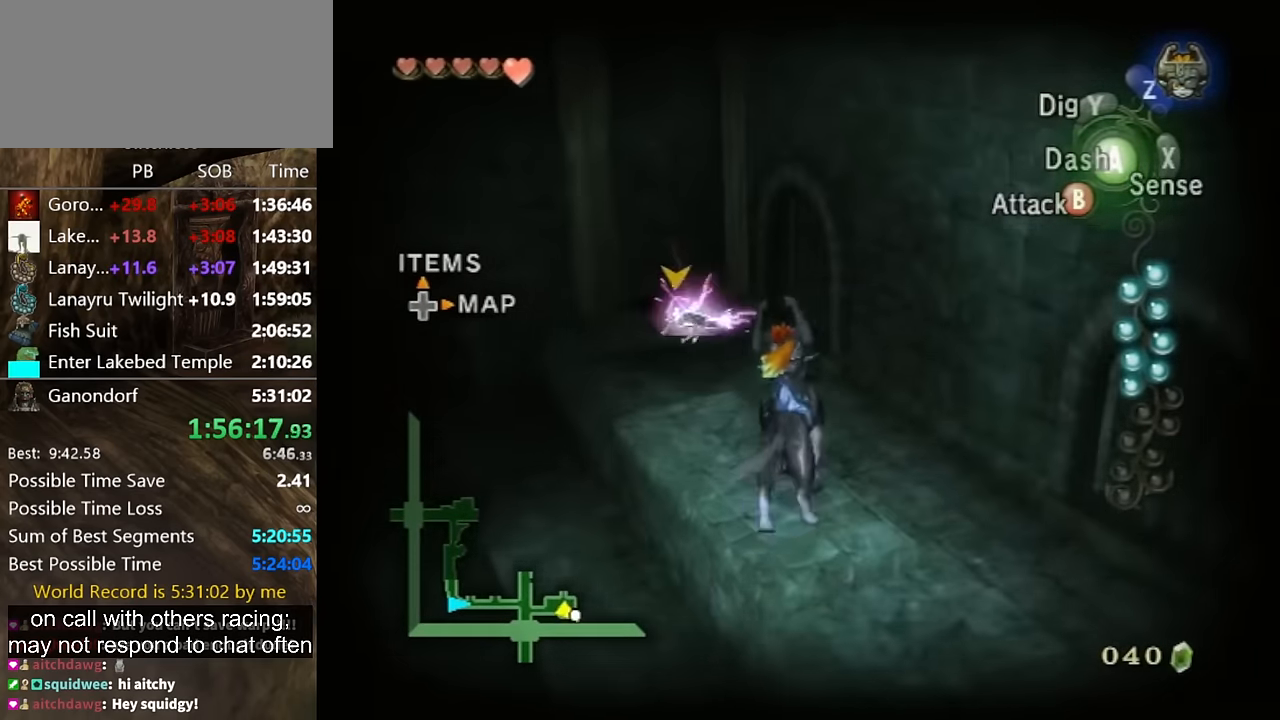
{"buttons": [], "left_stick": "up-left", "right_stick": "center", "events": [[33, "left_stick", "up"], [466, "left_stick", "up-left"]]}
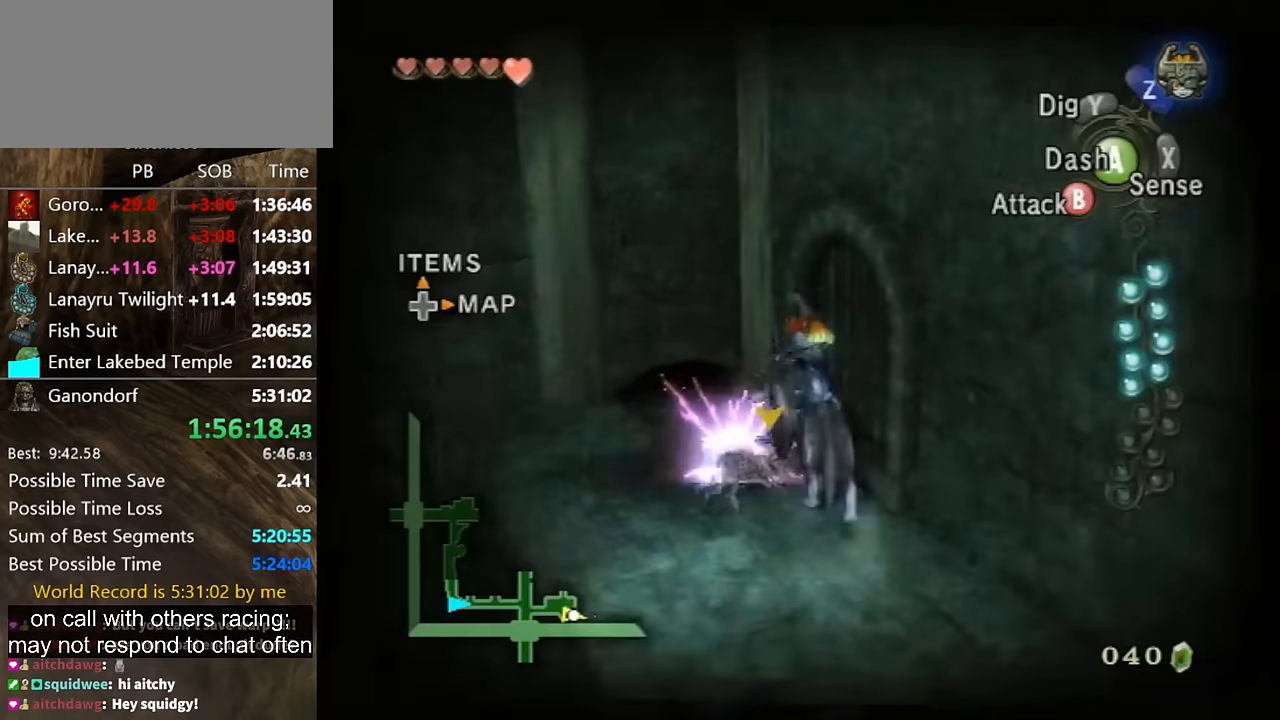
{"buttons": [], "left_stick": "down-left", "right_stick": "center", "events": [[167, "left_stick", "down-left"]]}
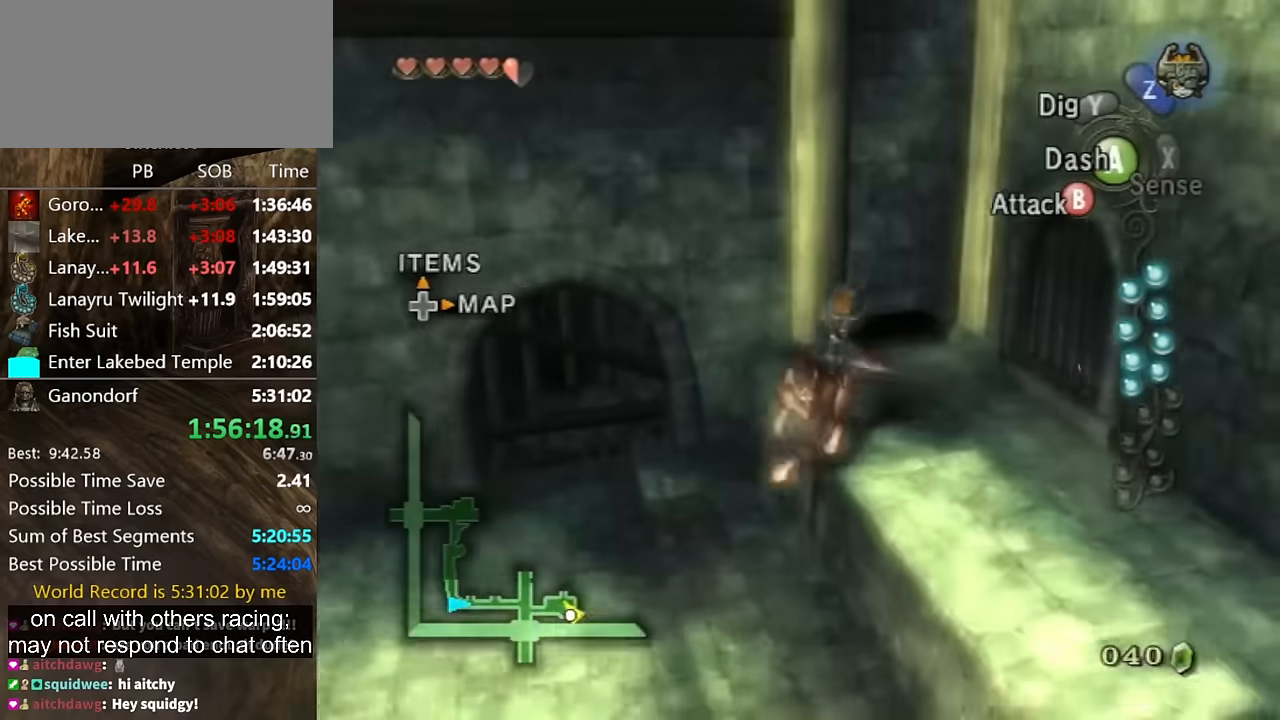
{"buttons": [], "left_stick": "center", "right_stick": "center", "events": [[133, "left_stick", "center"], [267, "X", "down"], [333, "X", "up"]]}
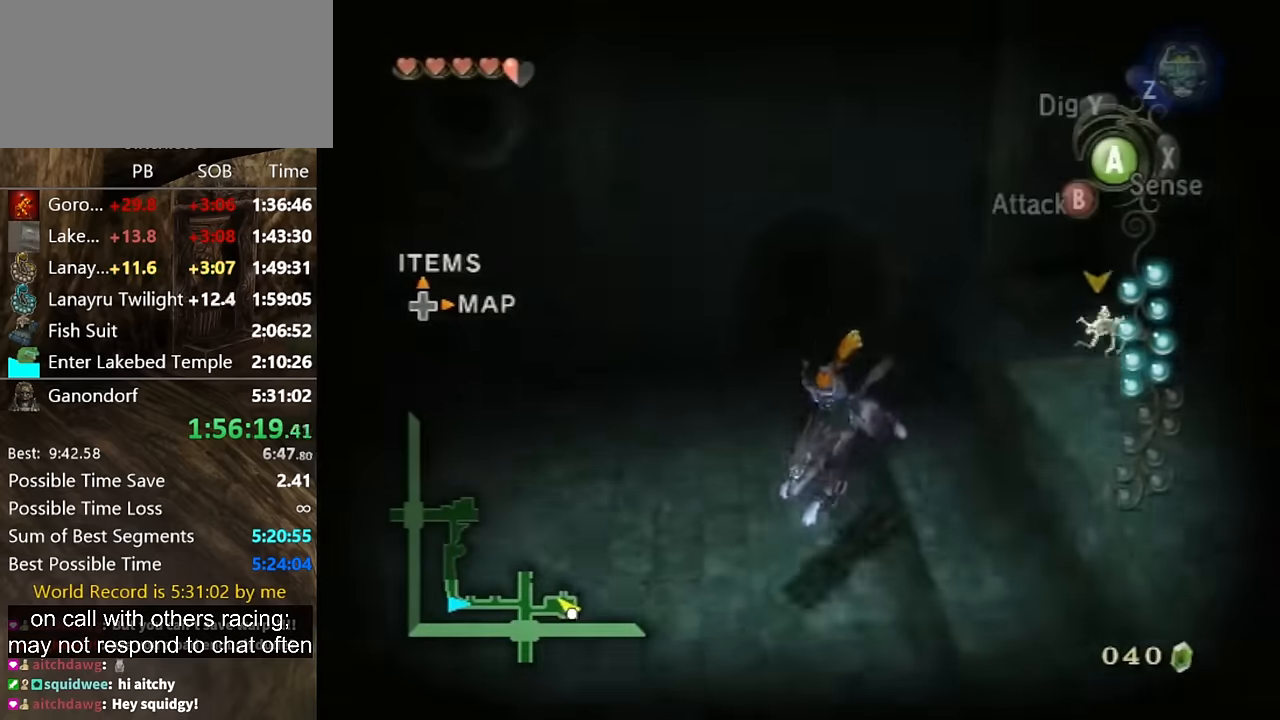
{"buttons": [], "left_stick": "up-right", "right_stick": "center", "events": [[133, "left_stick", "down-right"], [267, "left_stick", "right"], [367, "left_stick", "up-right"]]}
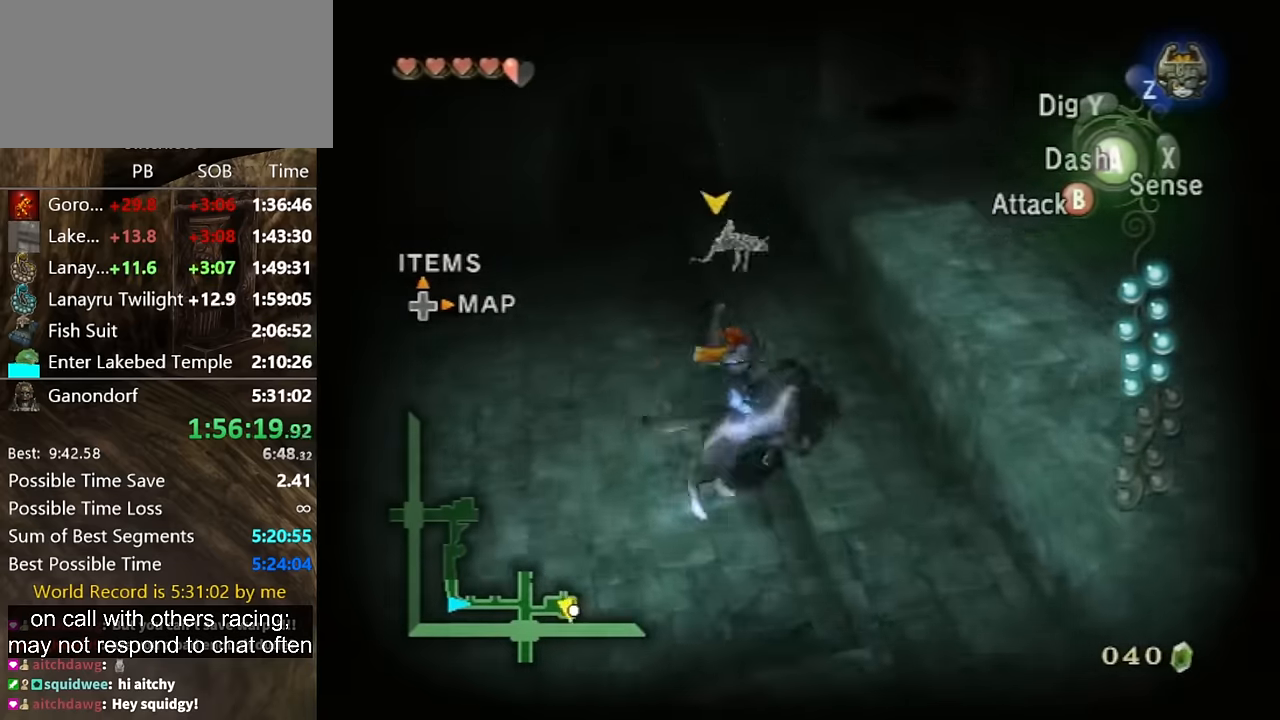
{"buttons": ["L1"], "left_stick": "center", "right_stick": "center", "events": [[67, "left_stick", "up-left"], [133, "L1", "down"], [167, "B", "down"], [167, "left_stick", "center"], [233, "B", "up"], [300, "B", "down"], [333, "B", "up"]]}
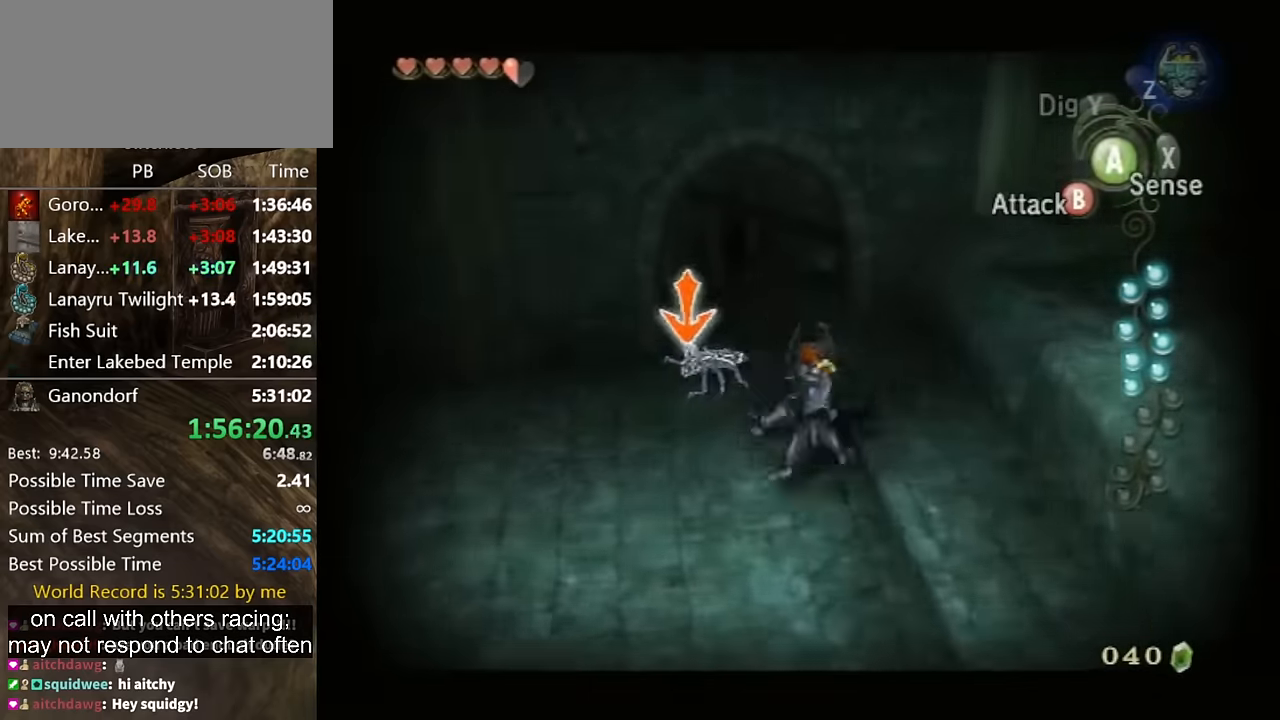
{"buttons": ["B", "L1"], "left_stick": "up-left", "right_stick": "center", "events": [[100, "L1", "up"], [333, "L1", "down"], [400, "B", "down"], [400, "left_stick", "up-left"], [433, "B", "up"], [500, "B", "down"]]}
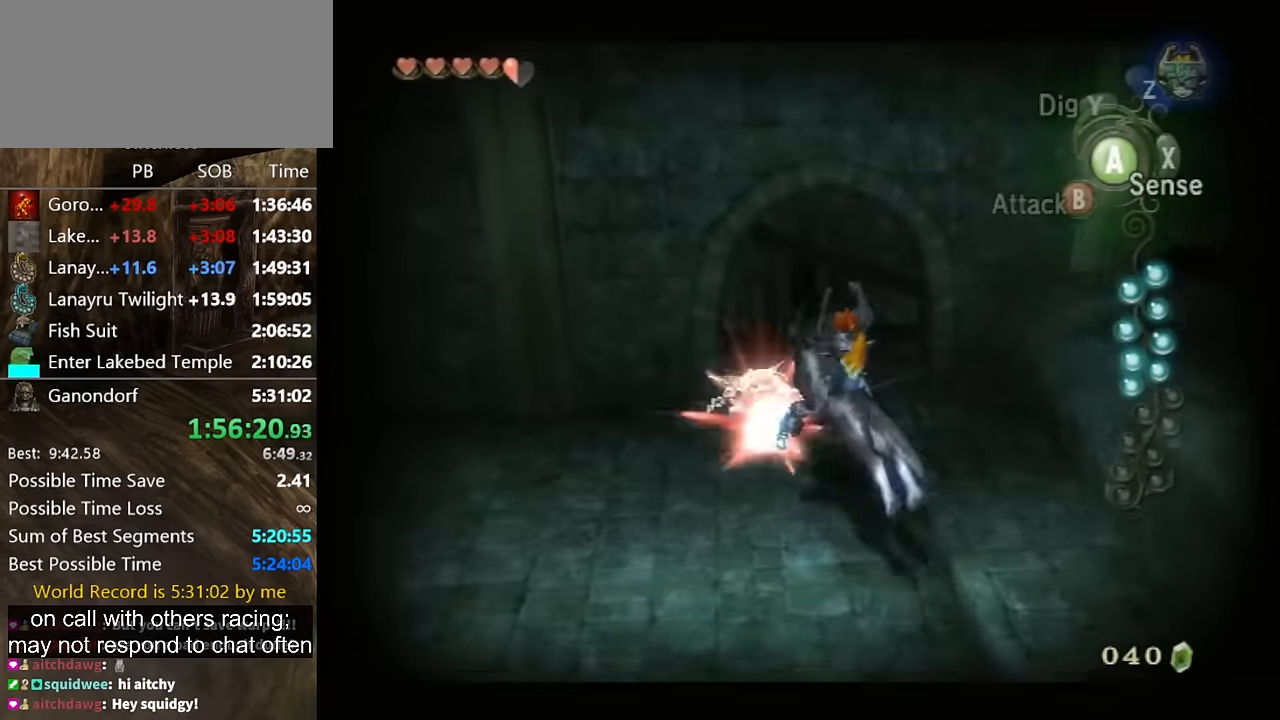
{"buttons": [], "left_stick": "center", "right_stick": "center", "events": [[33, "B", "up"], [33, "left_stick", "up"], [100, "B", "down"], [133, "B", "up"], [233, "left_stick", "center"], [400, "L1", "up"]]}
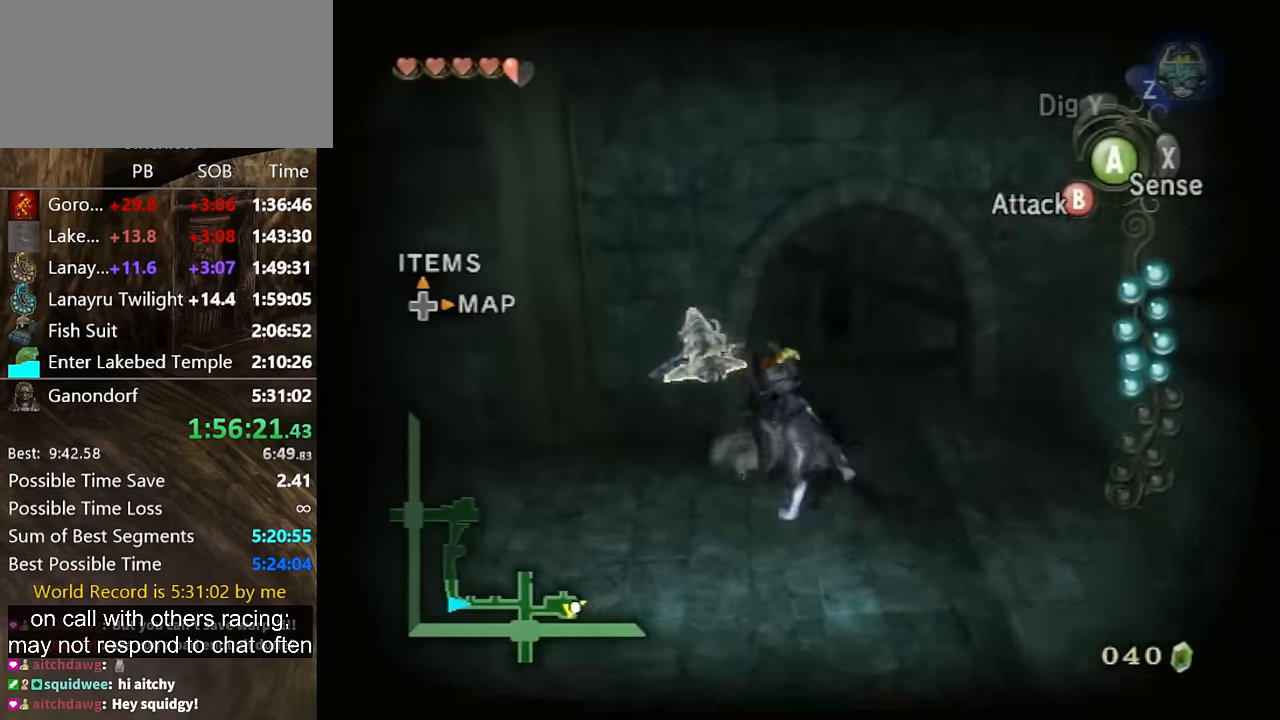
{"buttons": [], "left_stick": "down-right", "right_stick": "center", "events": [[200, "X", "down"], [267, "left_stick", "down"], [300, "X", "up"], [500, "left_stick", "down-right"]]}
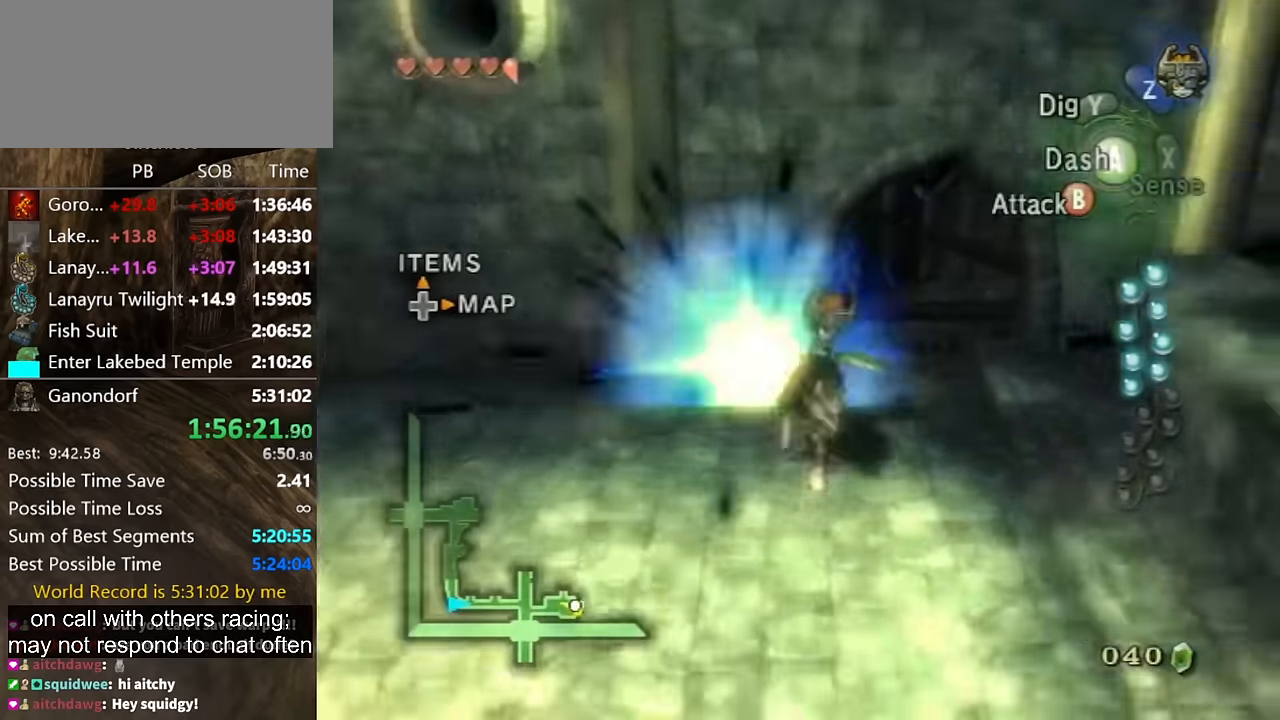
{"buttons": [], "left_stick": "up-left", "right_stick": "center", "events": [[367, "left_stick", "down-left"], [500, "left_stick", "up-left"]]}
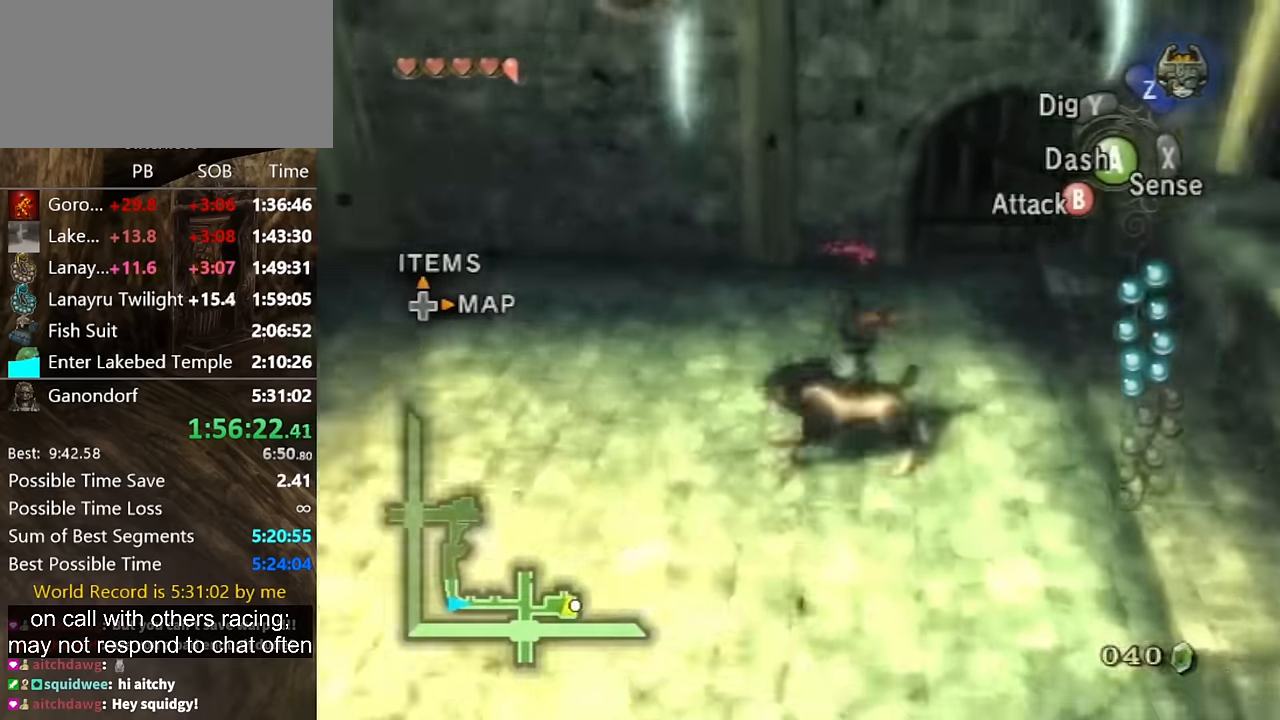
{"buttons": [], "left_stick": "down-left", "right_stick": "center", "events": [[67, "left_stick", "up-right"], [200, "left_stick", "down-right"], [333, "left_stick", "down-left"]]}
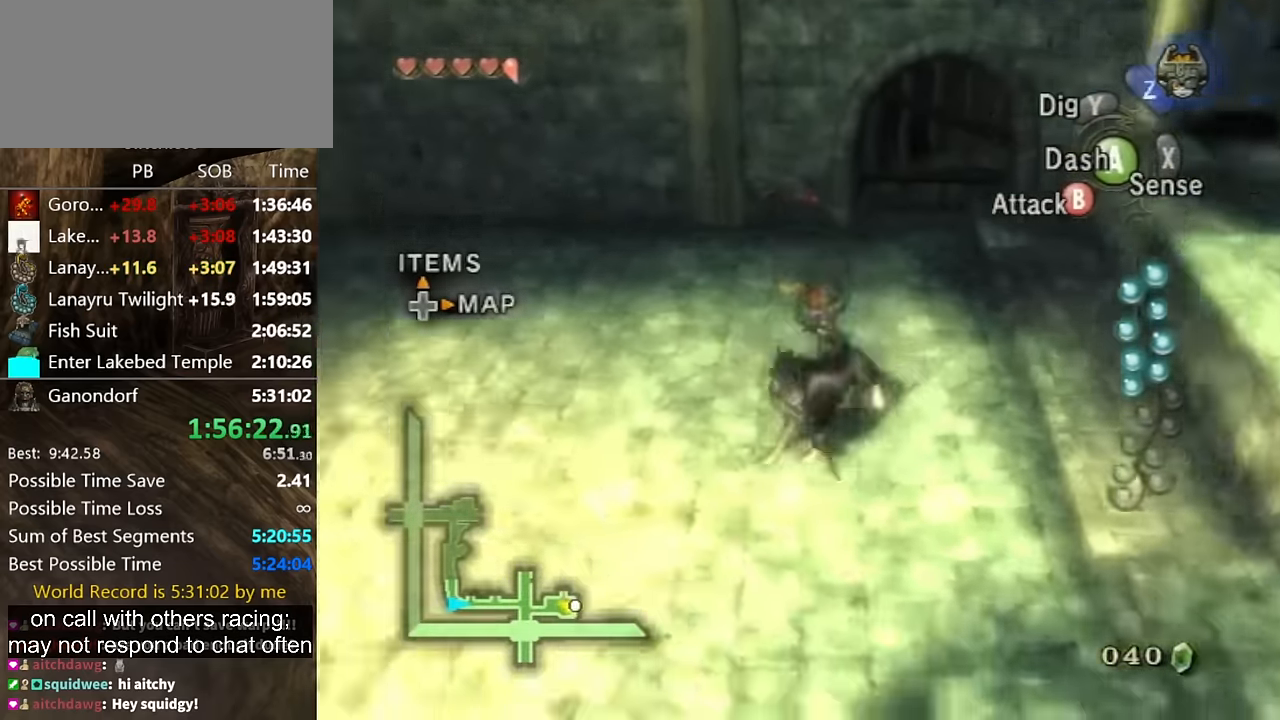
{"buttons": [], "left_stick": "down-left", "right_stick": "center", "events": [[33, "left_stick", "up-left"], [167, "left_stick", "up-right"], [300, "left_stick", "down-right"], [500, "left_stick", "down-left"]]}
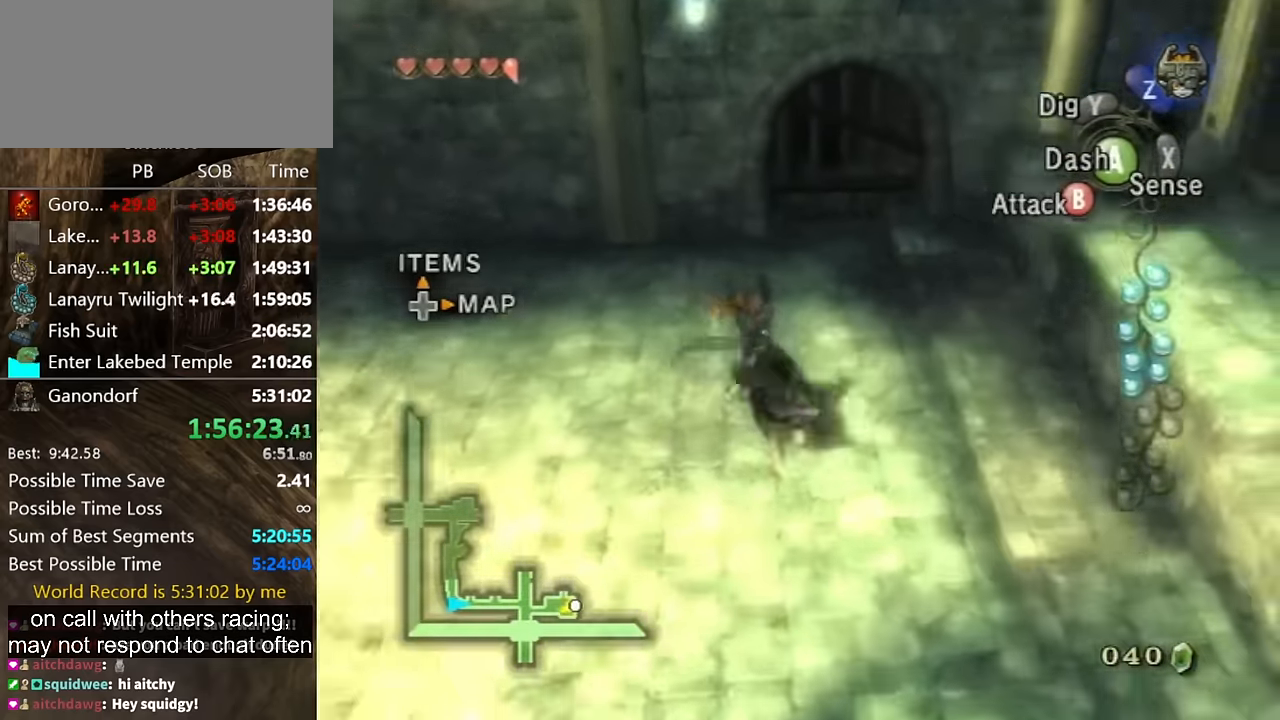
{"buttons": [], "left_stick": "center", "right_stick": "center", "events": [[167, "left_stick", "up-left"], [300, "left_stick", "up-right"], [433, "left_stick", "center"]]}
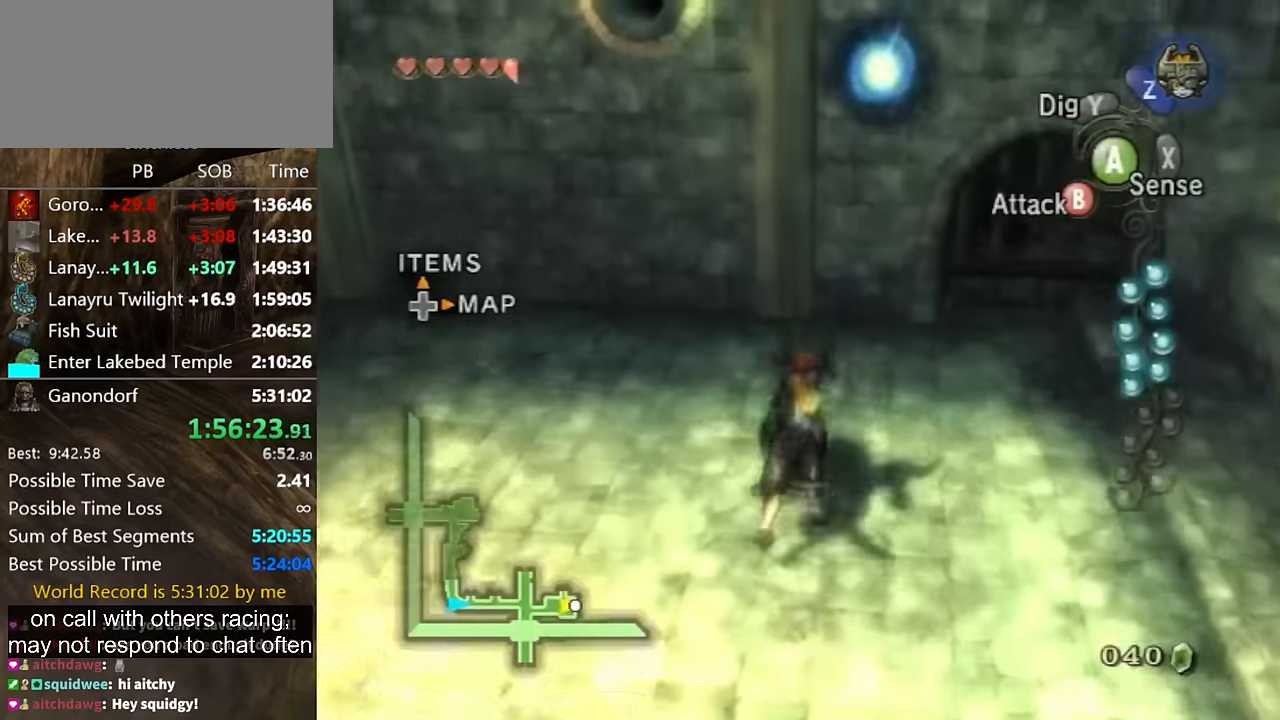
{"buttons": [], "left_stick": "center", "right_stick": "center", "events": [[366, "left_stick", "up-right"], [466, "left_stick", "center"]]}
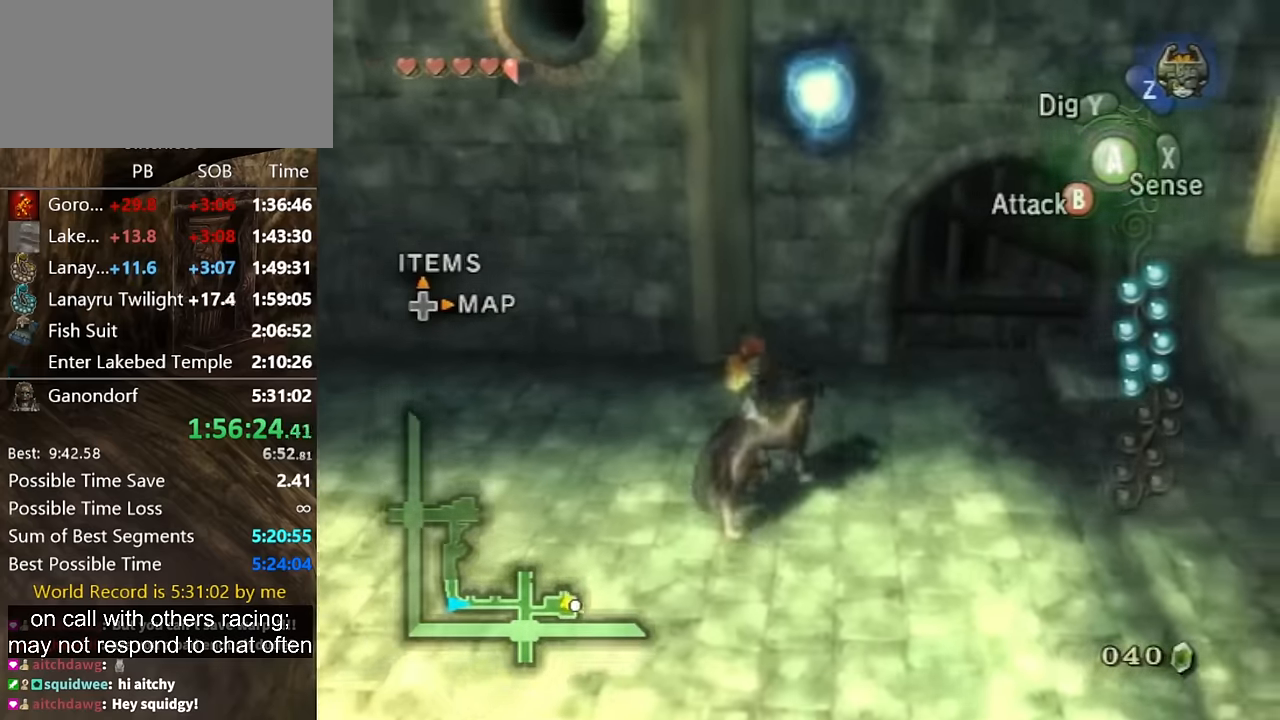
{"buttons": ["L1"], "left_stick": "center", "right_stick": "center", "events": [[100, "left_stick", "up"], [233, "left_stick", "center"], [266, "L1", "down"], [333, "A", "down"], [366, "A", "up"]]}
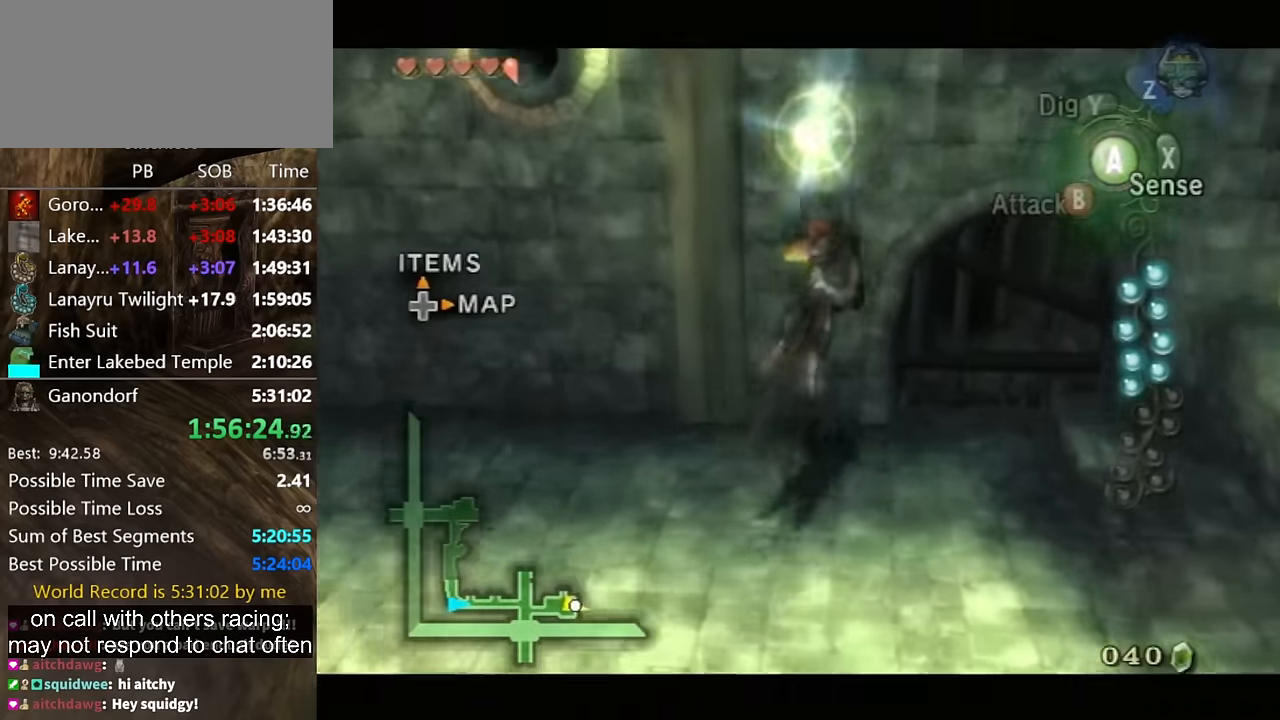
{"buttons": [], "left_stick": "center", "right_stick": "center", "events": [[200, "L1", "up"]]}
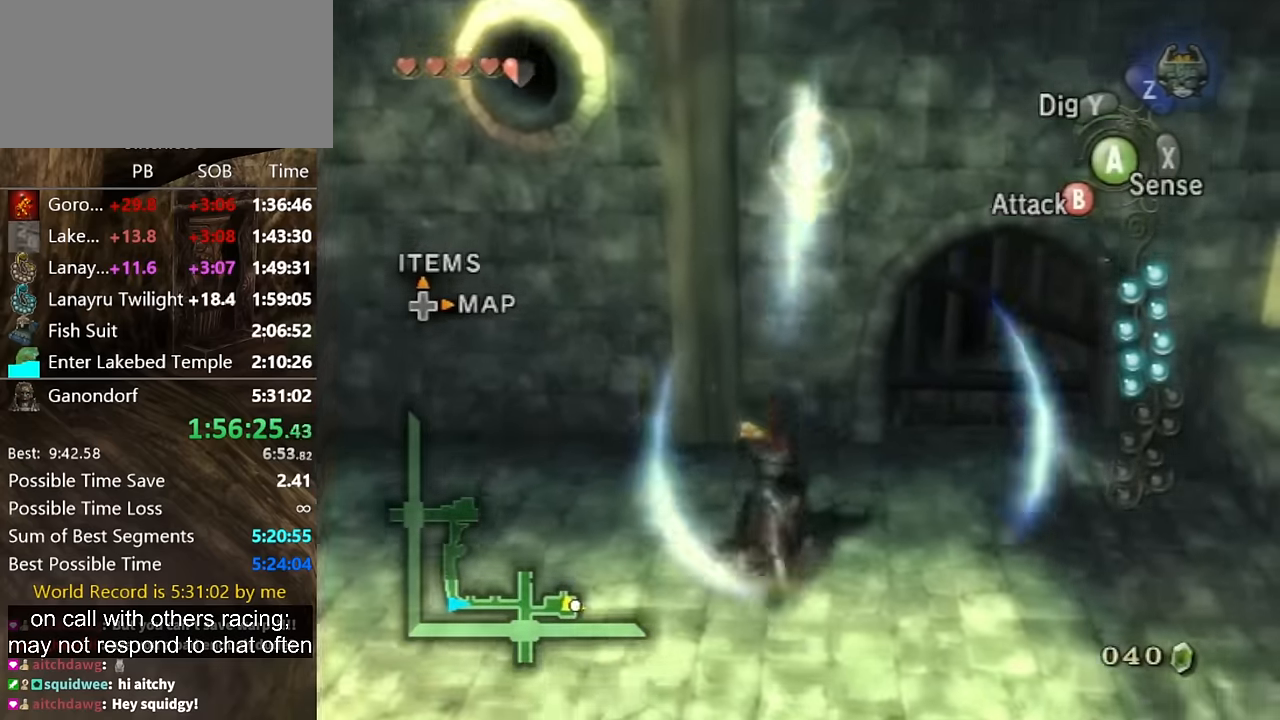
{"buttons": [], "left_stick": "center", "right_stick": "center", "events": [[100, "left_stick", "right"], [200, "left_stick", "center"]]}
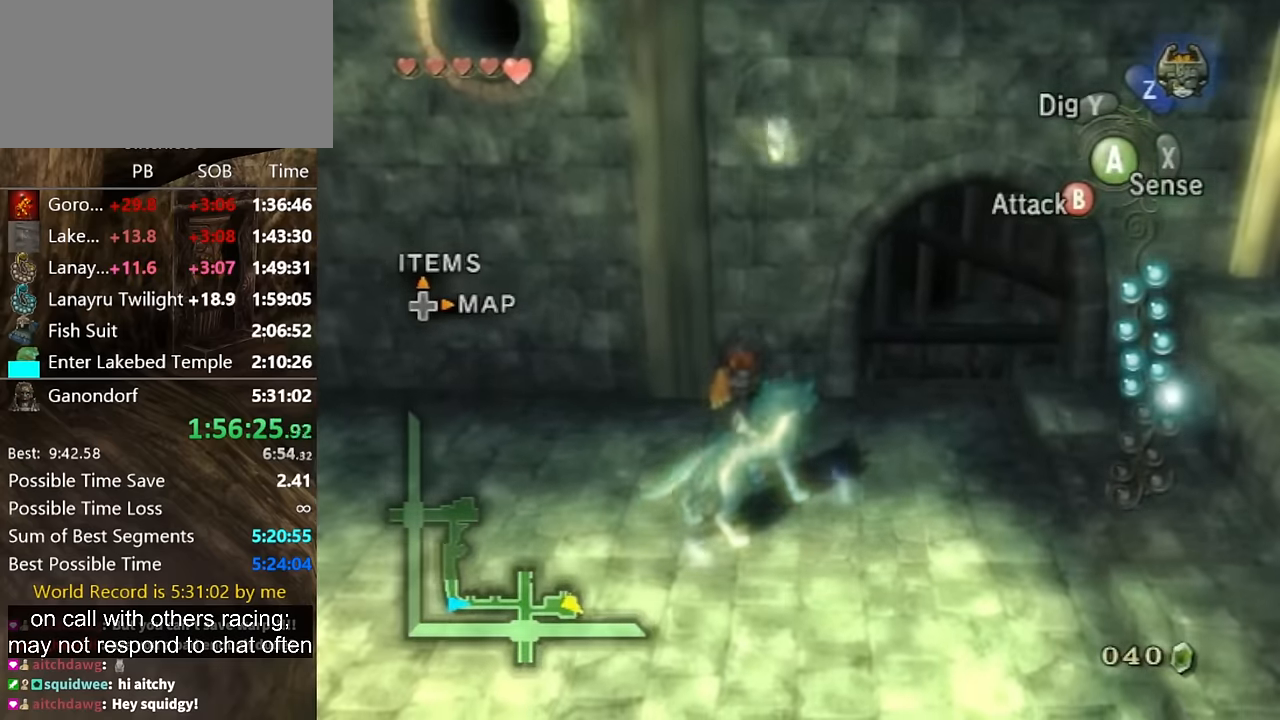
{"buttons": [], "left_stick": "center", "right_stick": "center", "events": [[133, "DPAD_RIGHT", "down"], [200, "DPAD_RIGHT", "up"]]}
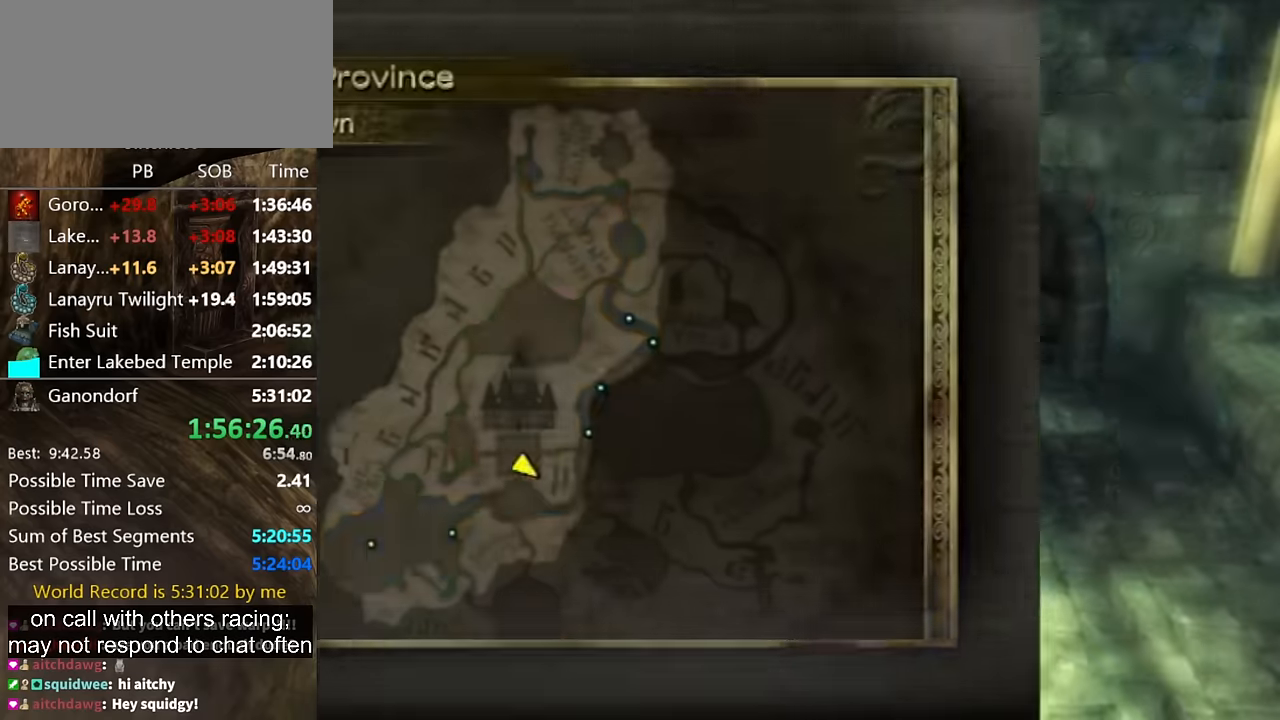
{"buttons": [], "left_stick": "down-left", "right_stick": "center", "events": [[200, "Z", "down"], [233, "left_stick", "down-left"], [266, "Z", "up"]]}
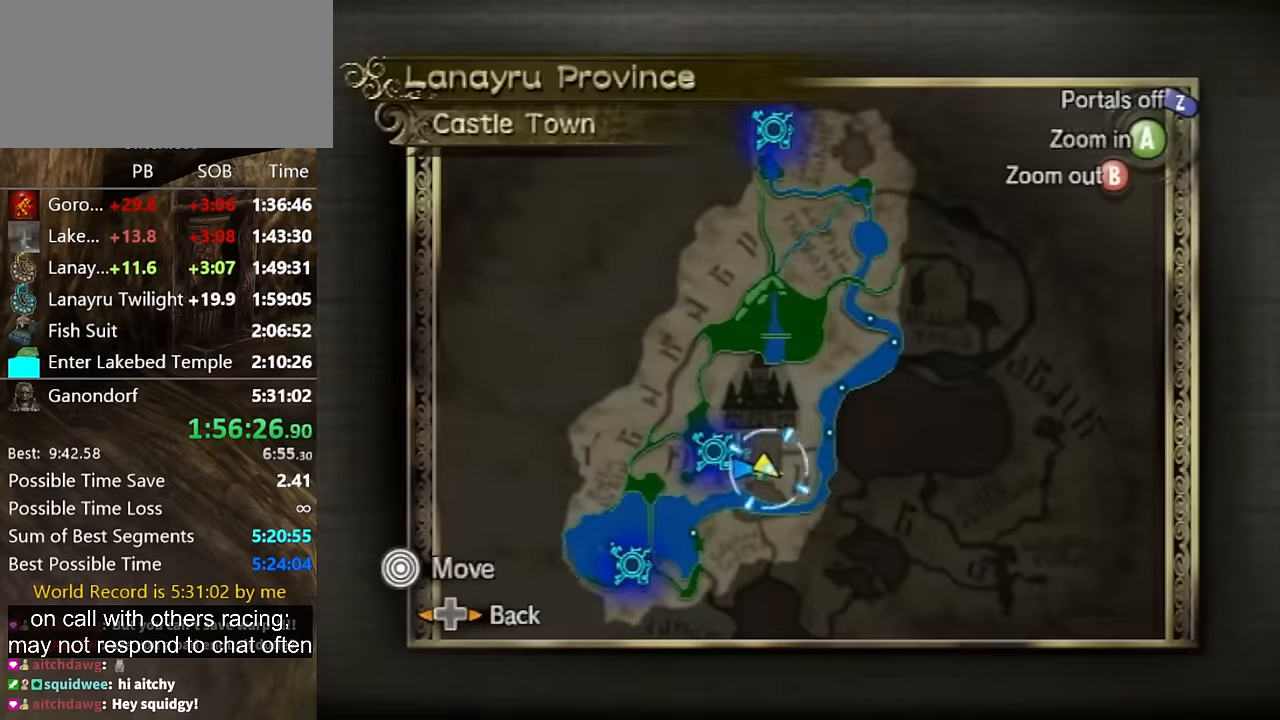
{"buttons": [], "left_stick": "down-left", "right_stick": "center", "events": []}
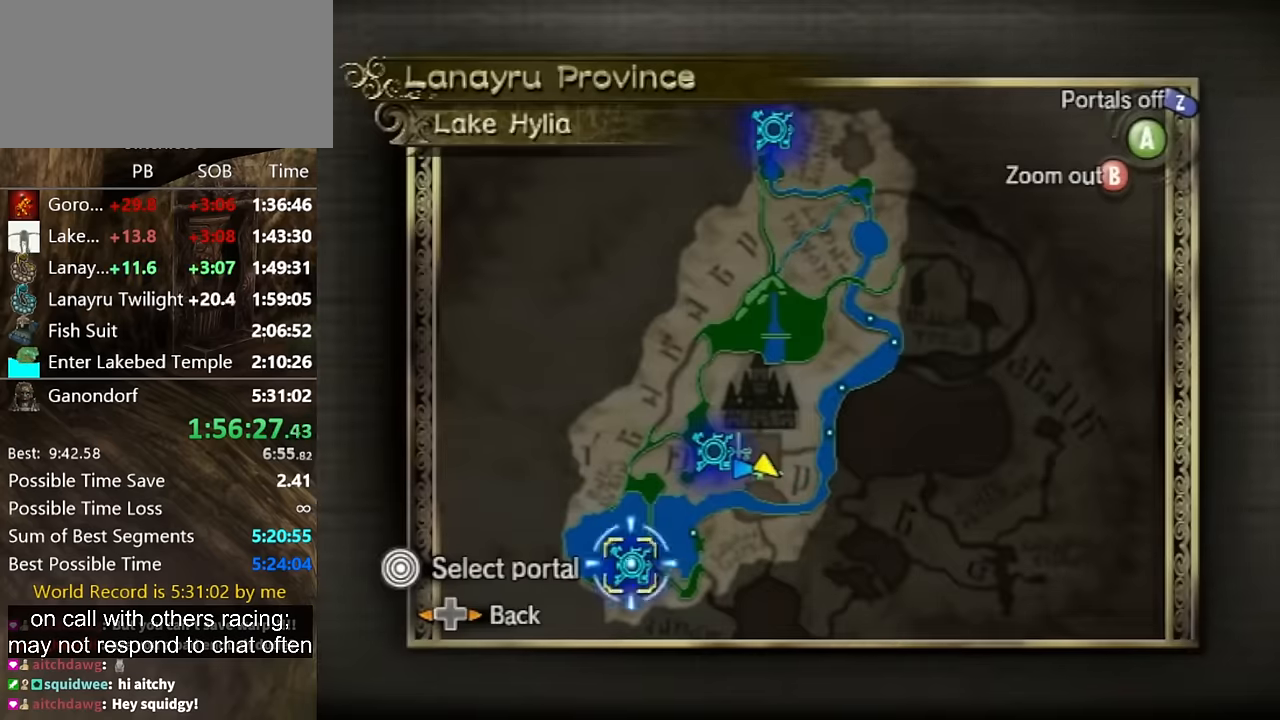
{"buttons": [], "left_stick": "center", "right_stick": "center", "events": [[33, "left_stick", "down"], [100, "A", "down"], [133, "A", "up"], [133, "left_stick", "center"], [200, "A", "down"], [266, "A", "up"], [300, "A", "down"], [333, "A", "up"], [466, "A", "down"], [500, "A", "up"]]}
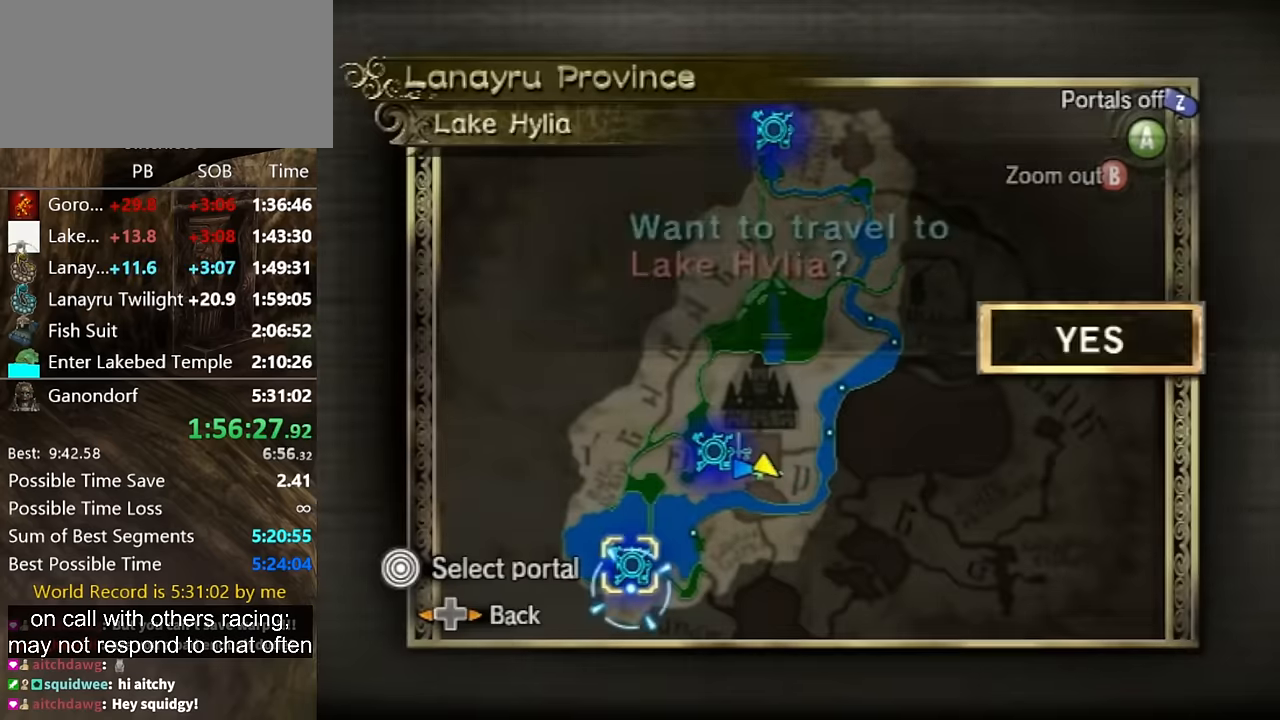
{"buttons": [], "left_stick": "center", "right_stick": "center", "events": [[33, "A", "down"], [66, "A", "up"], [166, "A", "down"], [200, "A", "up"], [267, "A", "down"], [334, "A", "up"]]}